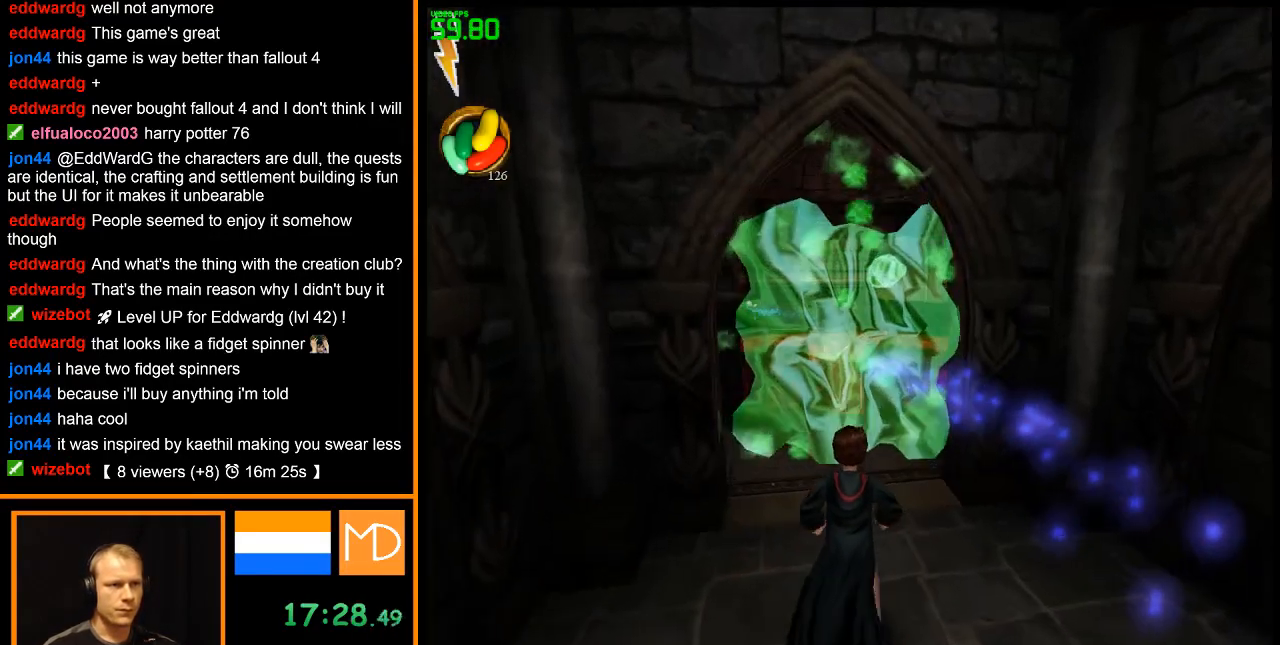
Gameplay with keyboard and mouse; each line is a JSON object with the keys and mouse buttons held at the frame after it. "events" lists presses ("down") and releases ("up") of "1", "2", "3", "4", "5", "6", "7", "8", "a", "alt", "b", "c", "caps_lock", "ctrl", "d", "down", "e", "escape", "f", "f1", "f2", "f3", "f4", "f5", "f6", "f7", "f8", "g", "h", "left", "q", "r", "return", "right", "s", "shift", "space", "super", "t", "tab", "u", "up", "v", "w", "x", "y", "z", "mouse_left", "mouse_wheel", "mouse_right" and "mouse_mb4" between this image and that frame as [ms after this image, input, new state], when the widget could be followed in between. "mouse_left", "mouse_wheel", "mouse_right", "mouse_mb4" = the "left", "wheel", "right", "mb4" buttons of the "mouse" list. No other keys are recorded. "wheel" means that the mouse wheel is clicked or scrolled. Mouse movement is not recorded.
{"keys": [], "mouse": [], "events": [[167, "d", "down"], [200, "d", "up"], [200, "w", "up"]]}
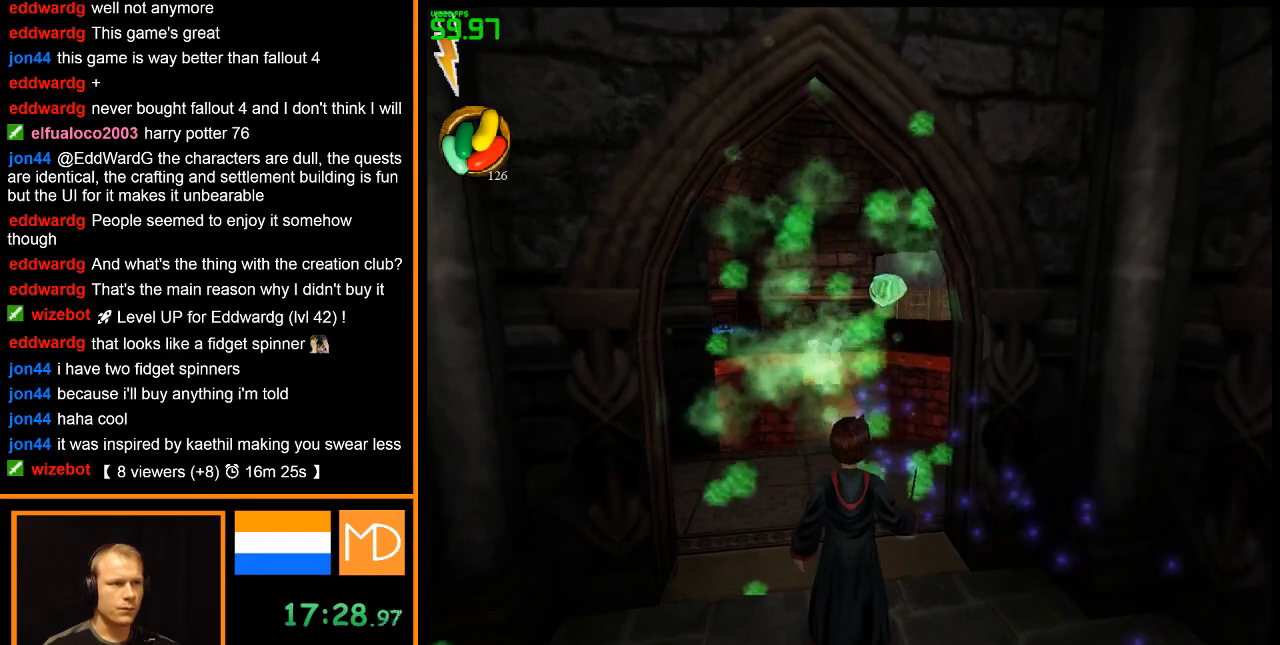
{"keys": ["e", "w"], "mouse": [], "events": [[134, "e", "down"], [167, "w", "down"]]}
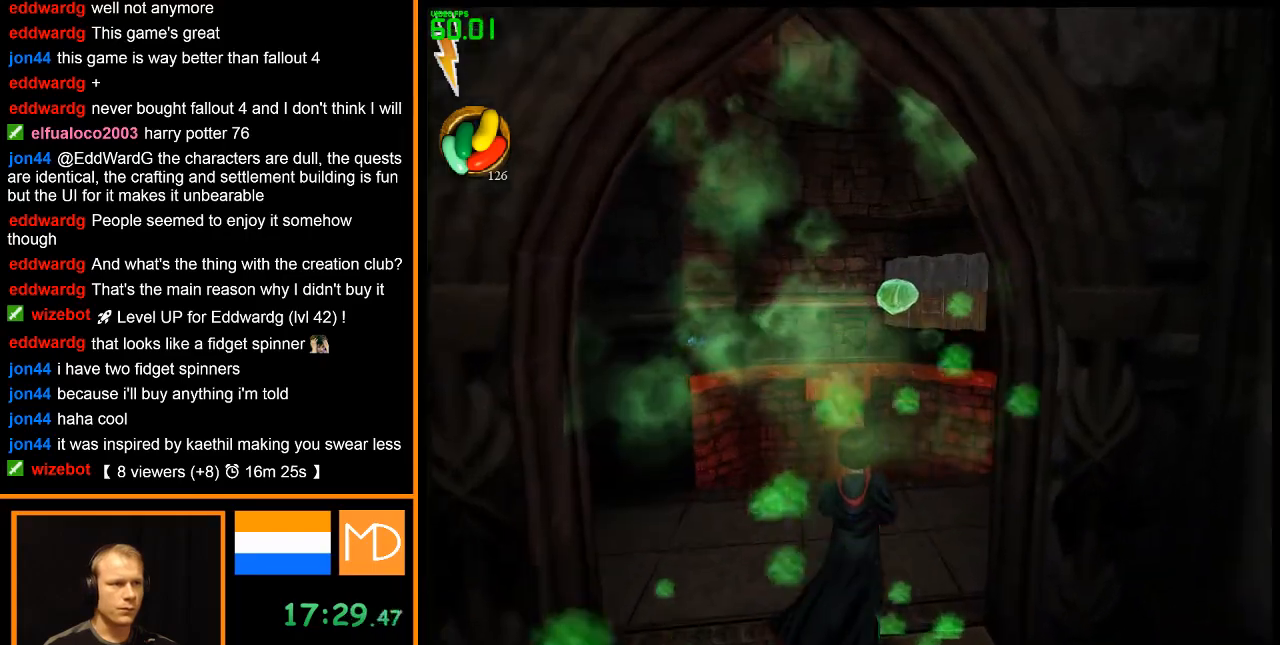
{"keys": ["e", "w"], "mouse": [], "events": []}
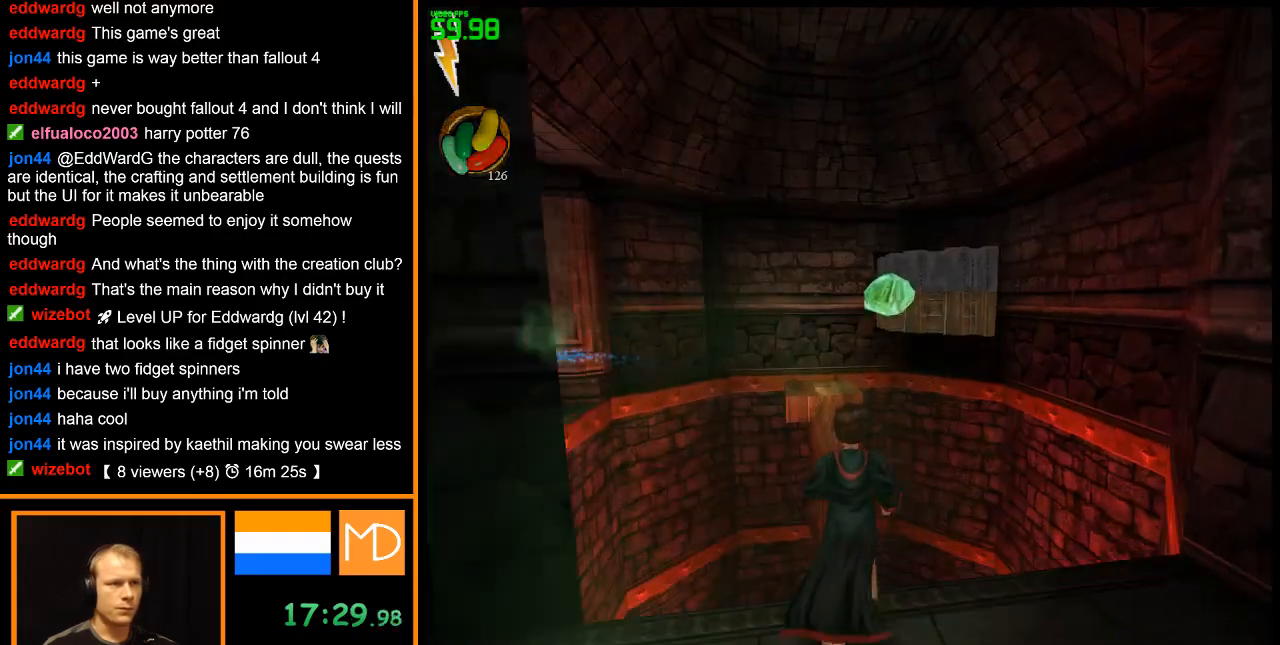
{"keys": ["e", "space", "w"], "mouse": [], "events": [[151, "space", "down"], [384, "mouse_left", "down"], [484, "mouse_left", "up"]]}
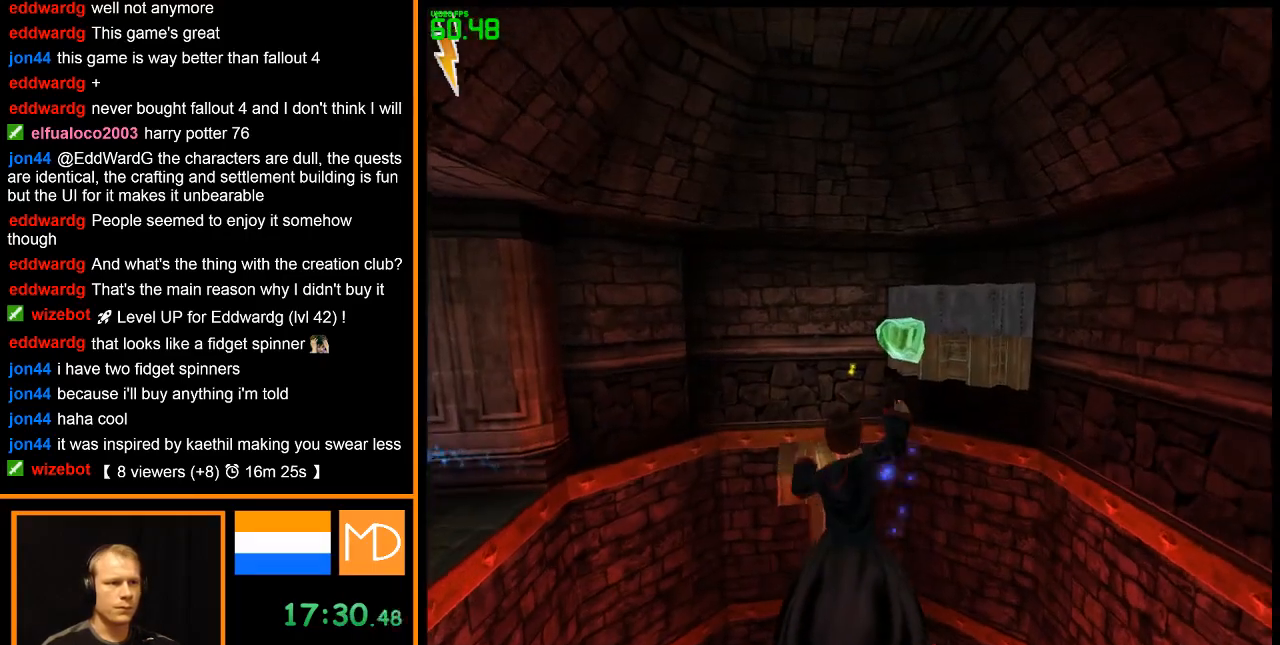
{"keys": ["e", "space", "w"], "mouse": ["left"], "events": [[33, "mouse_left", "down"], [133, "mouse_left", "up"], [167, "mouse_left", "down"], [267, "mouse_left", "up"], [317, "mouse_left", "down"], [400, "mouse_left", "up"], [450, "mouse_left", "down"]]}
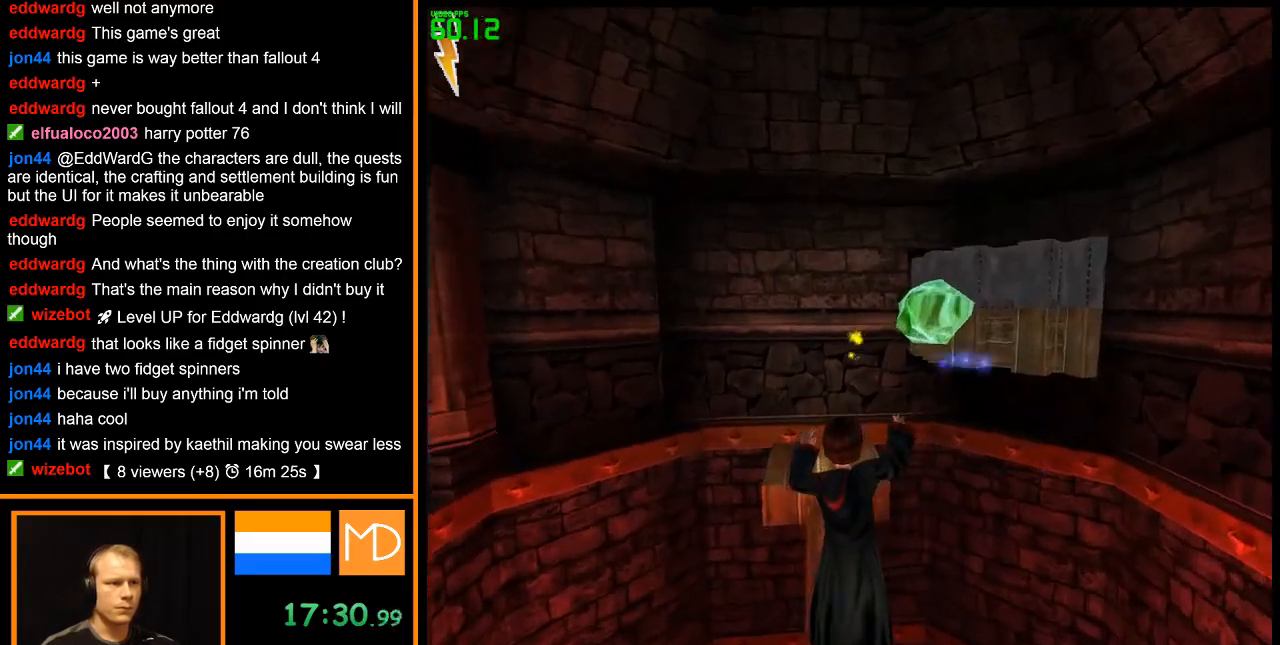
{"keys": ["e", "w"], "mouse": [], "events": [[134, "space", "up"], [184, "mouse_left", "up"]]}
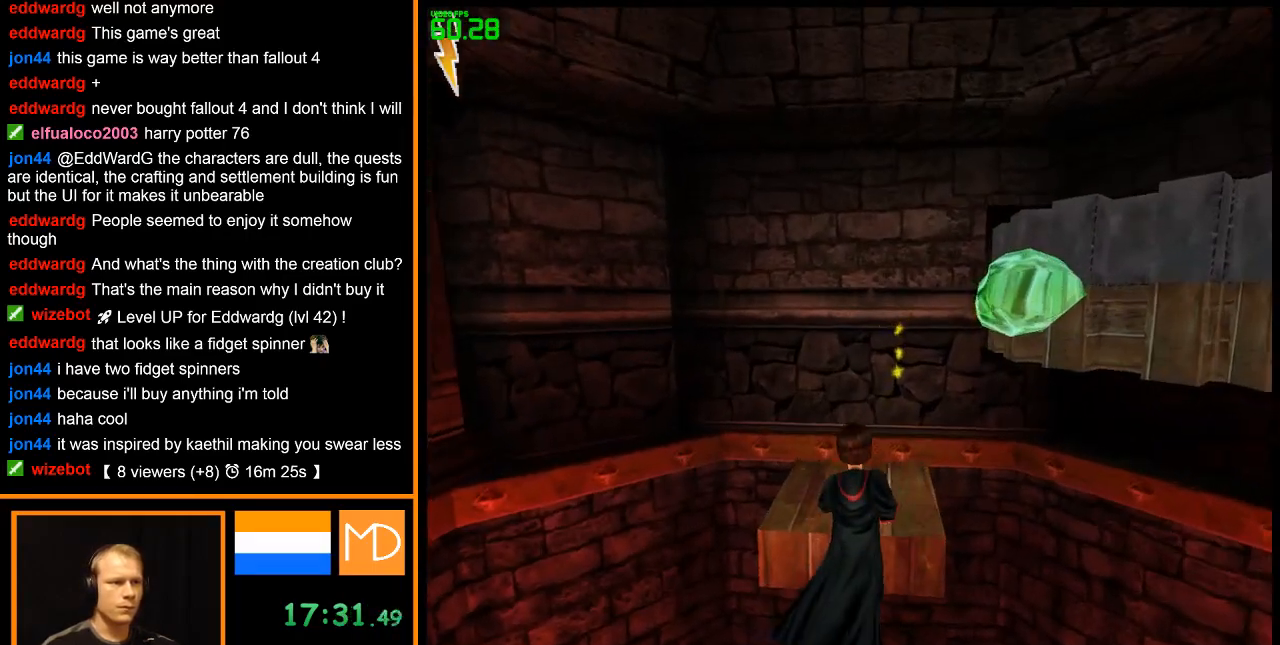
{"keys": [], "mouse": [], "events": [[434, "e", "up"], [434, "w", "up"]]}
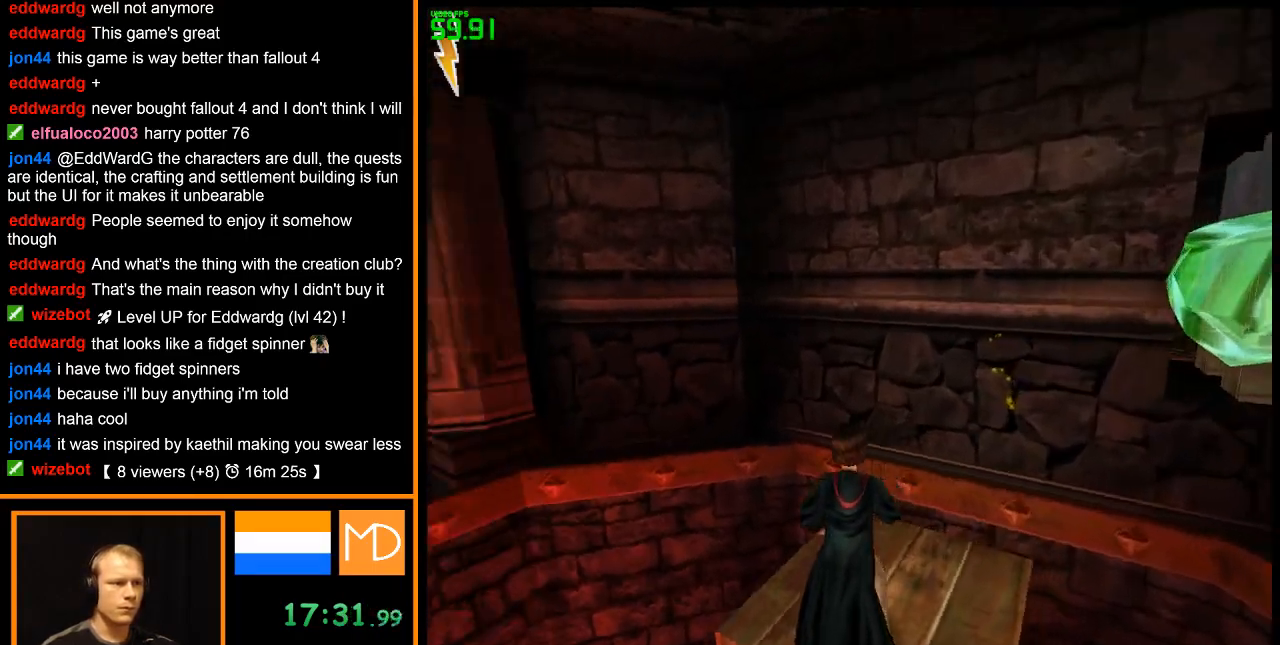
{"keys": [], "mouse": [], "events": []}
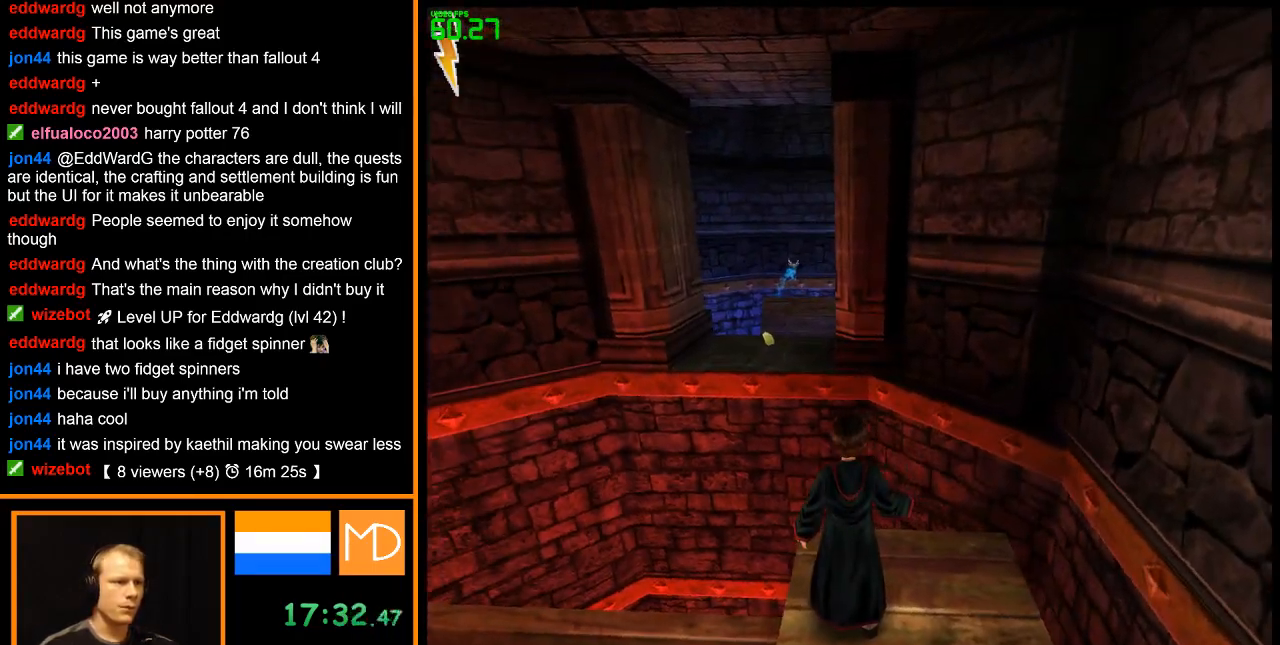
{"keys": ["w"], "mouse": [], "events": [[467, "w", "down"]]}
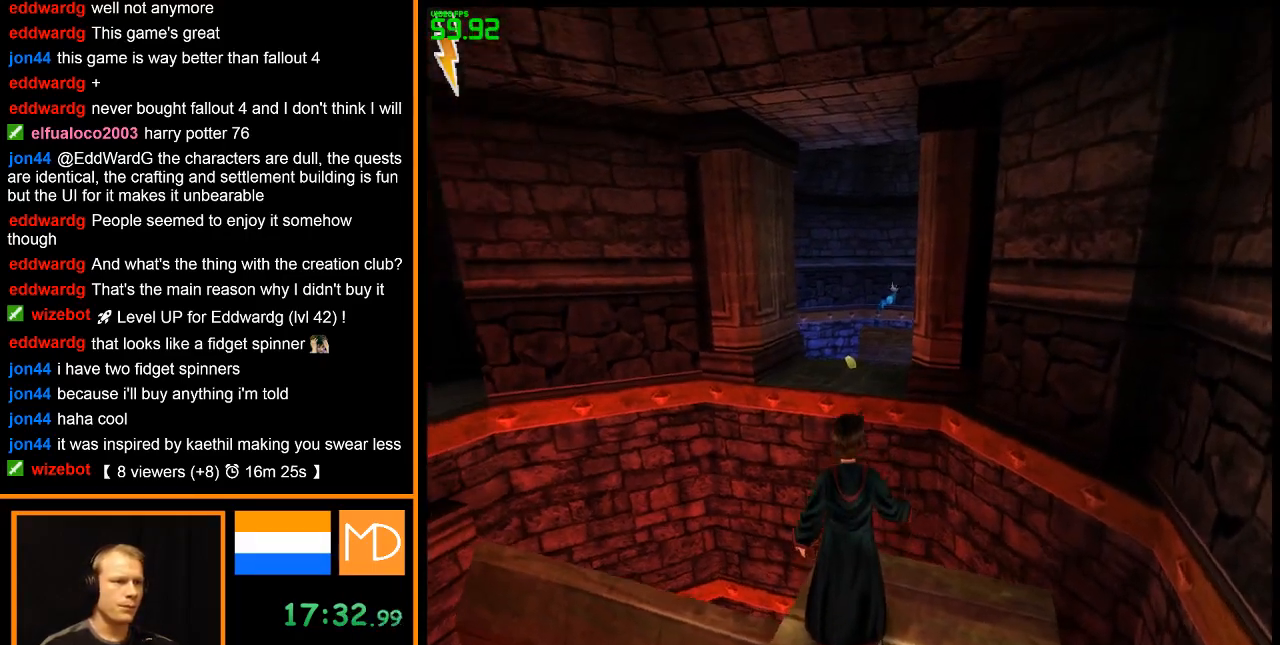
{"keys": ["e", "space", "w"], "mouse": ["left"], "events": [[17, "e", "down"], [251, "space", "down"], [484, "mouse_left", "down"]]}
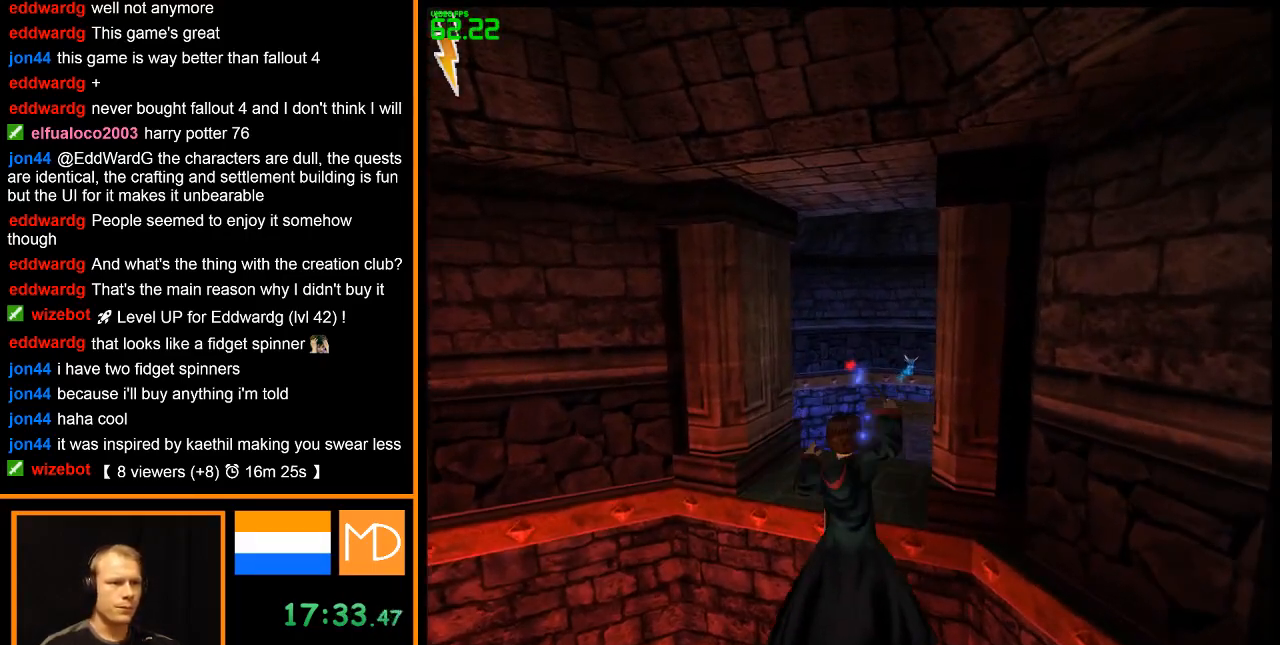
{"keys": ["e", "space", "w"], "mouse": [], "events": [[67, "mouse_left", "up"], [117, "mouse_left", "down"], [217, "mouse_left", "up"], [267, "mouse_left", "down"], [350, "mouse_left", "up"], [400, "mouse_left", "down"], [500, "mouse_left", "up"]]}
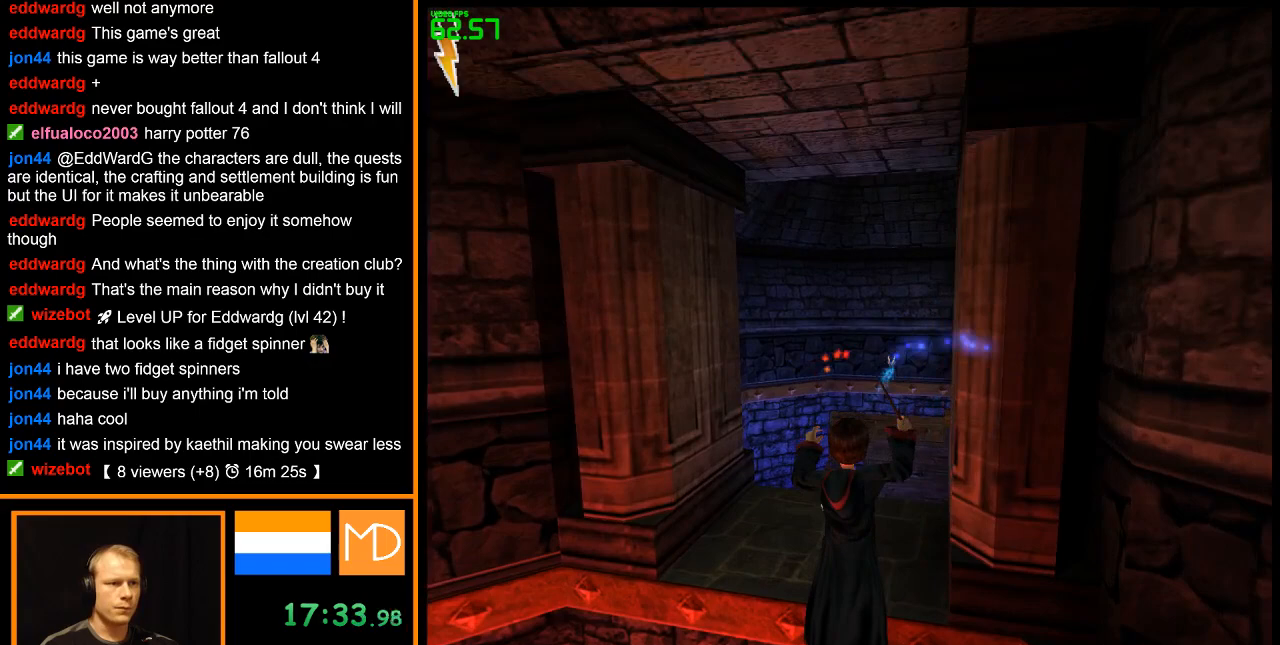
{"keys": ["e", "w"], "mouse": [], "events": [[34, "mouse_left", "down"], [134, "mouse_left", "up"], [184, "mouse_left", "down"], [317, "mouse_left", "up"], [467, "space", "up"]]}
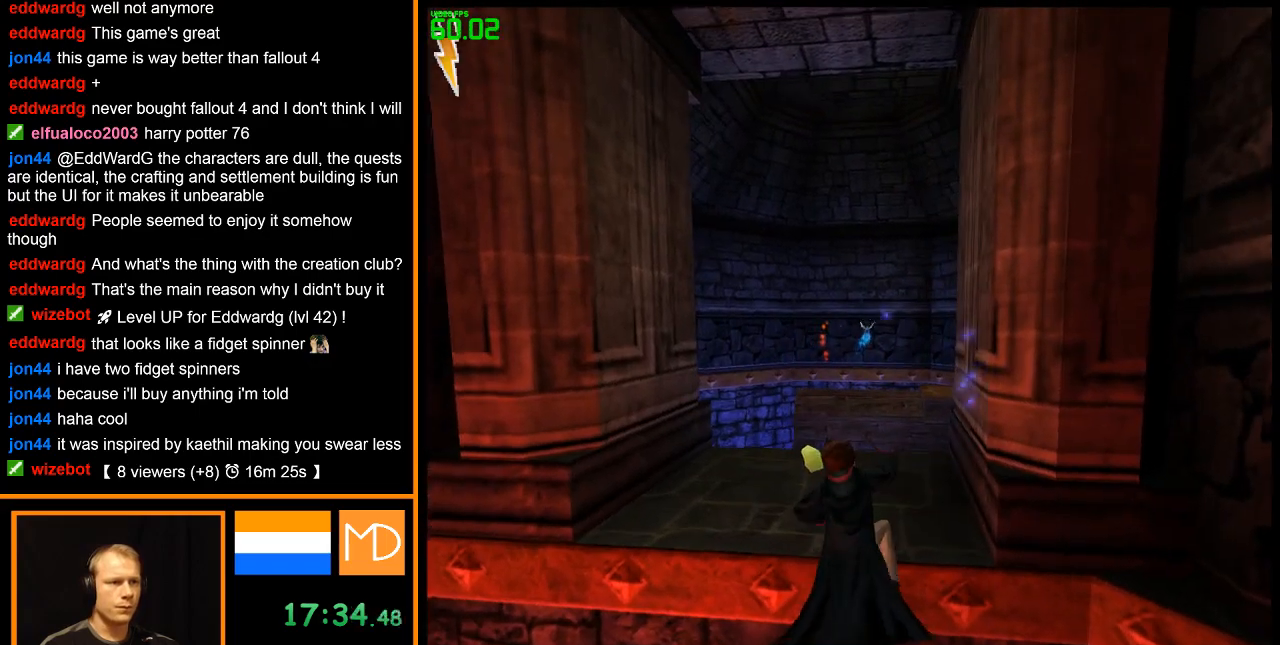
{"keys": [], "mouse": [], "events": [[50, "e", "up"], [150, "w", "up"]]}
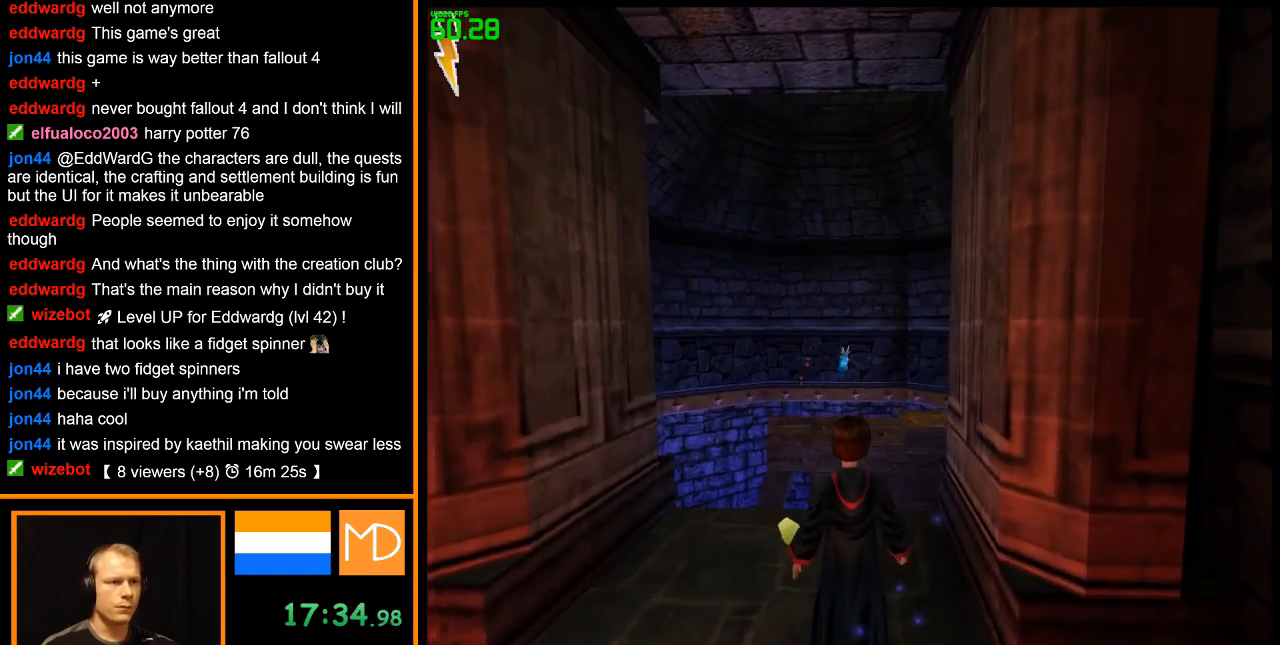
{"keys": [], "mouse": ["left"], "events": [[117, "a", "down"], [117, "w", "down"], [217, "mouse_left", "down"], [301, "mouse_left", "up"], [351, "a", "up"], [351, "mouse_left", "down"], [401, "w", "up"], [451, "mouse_left", "up"], [484, "mouse_left", "down"]]}
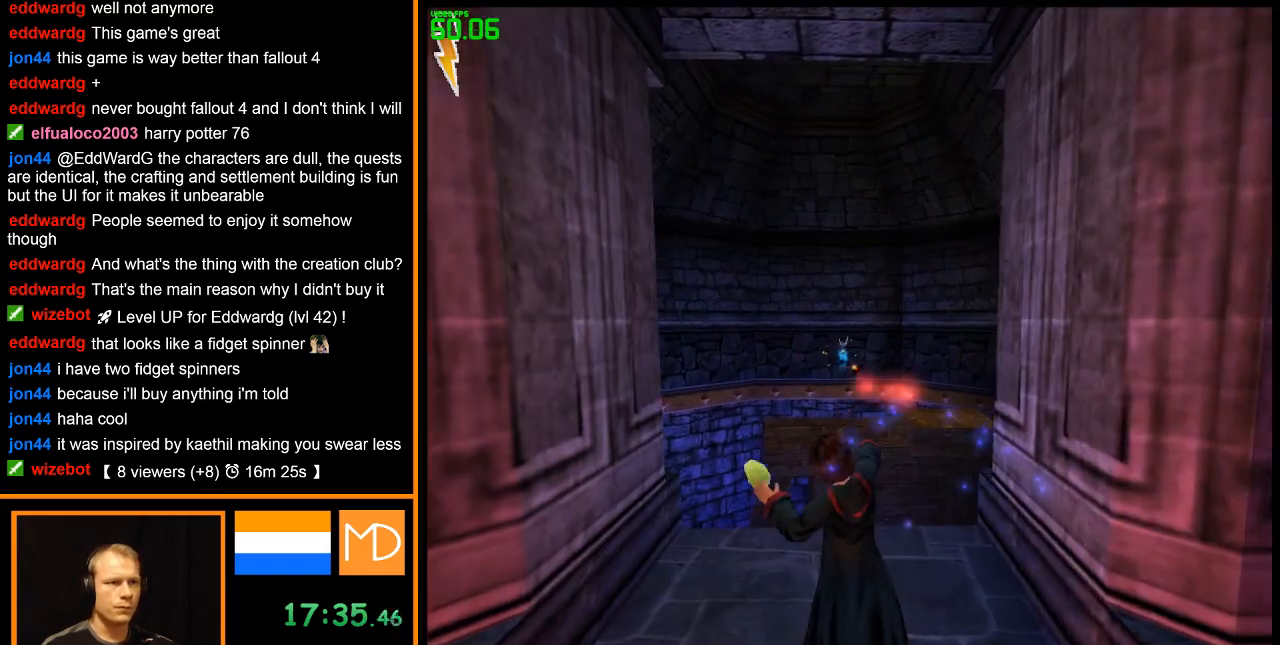
{"keys": ["a", "w"], "mouse": [], "events": [[50, "a", "down"], [100, "a", "up"], [100, "mouse_left", "up"], [150, "a", "down"], [150, "w", "down"], [200, "mouse_left", "down"], [250, "a", "up"], [250, "mouse_left", "up"], [250, "w", "up"], [334, "a", "down"], [334, "w", "down"]]}
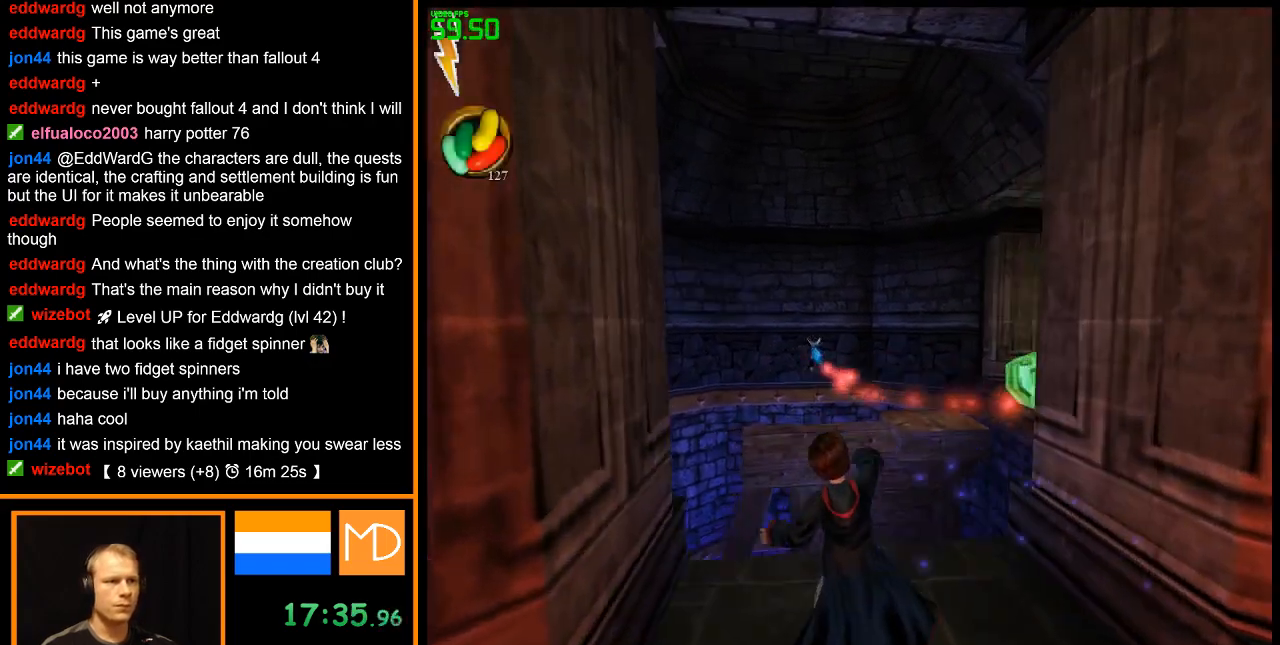
{"keys": [], "mouse": [], "events": [[66, "a", "up"], [66, "w", "up"]]}
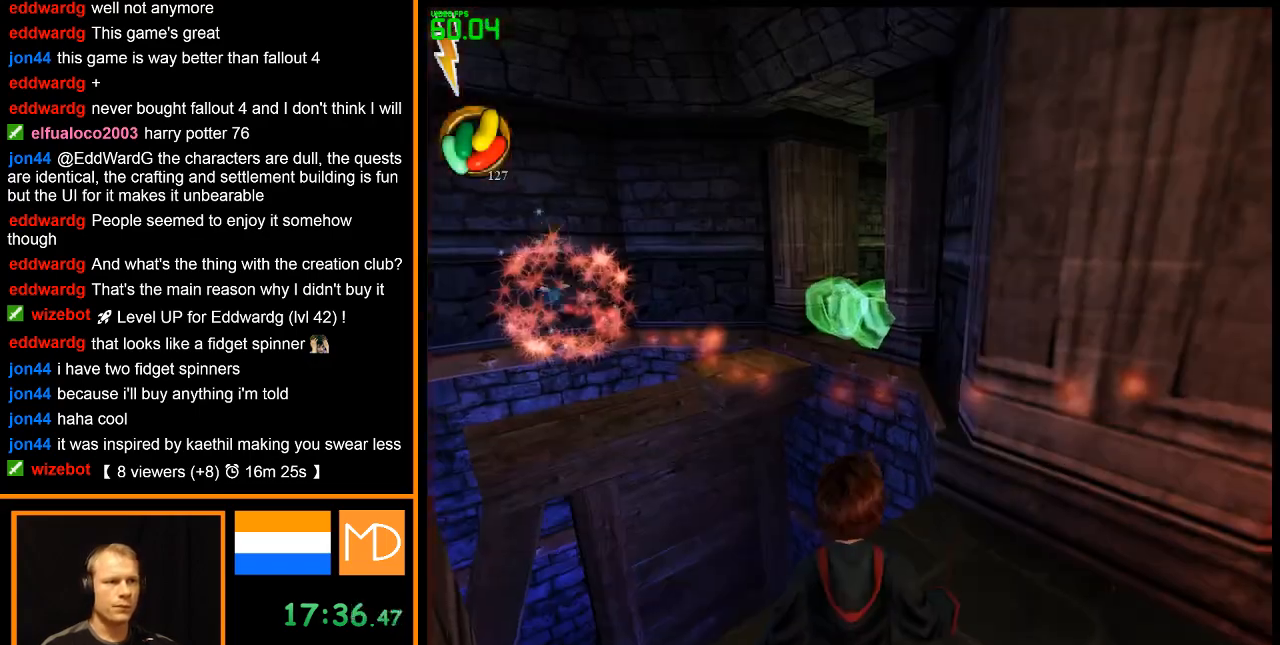
{"keys": ["w"], "mouse": [], "events": [[467, "w", "down"]]}
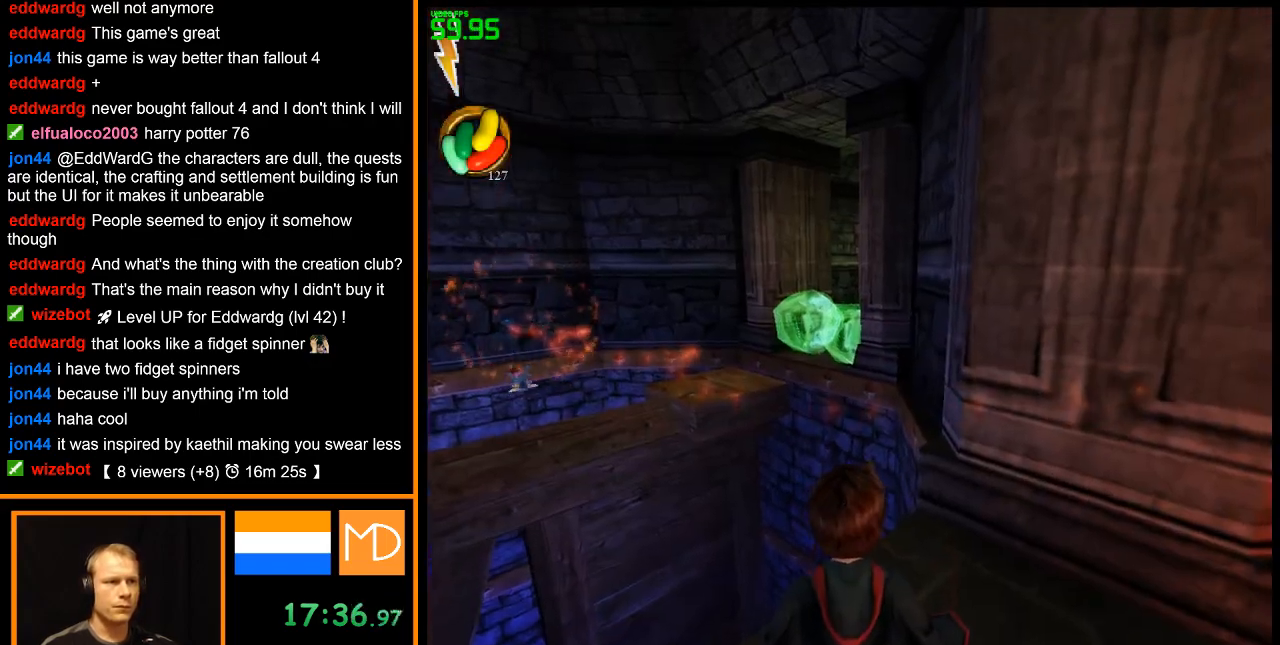
{"keys": ["w"], "mouse": [], "events": []}
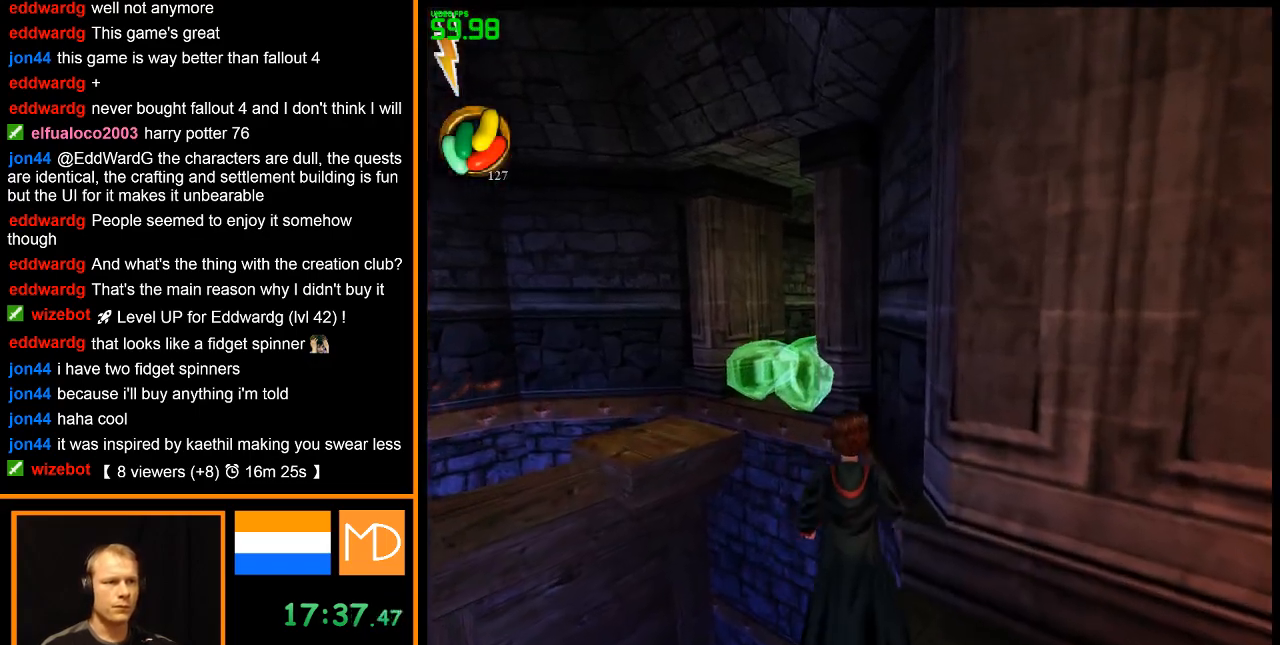
{"keys": ["d", "w"], "mouse": [], "events": [[17, "space", "down"], [217, "space", "up"], [250, "d", "down"]]}
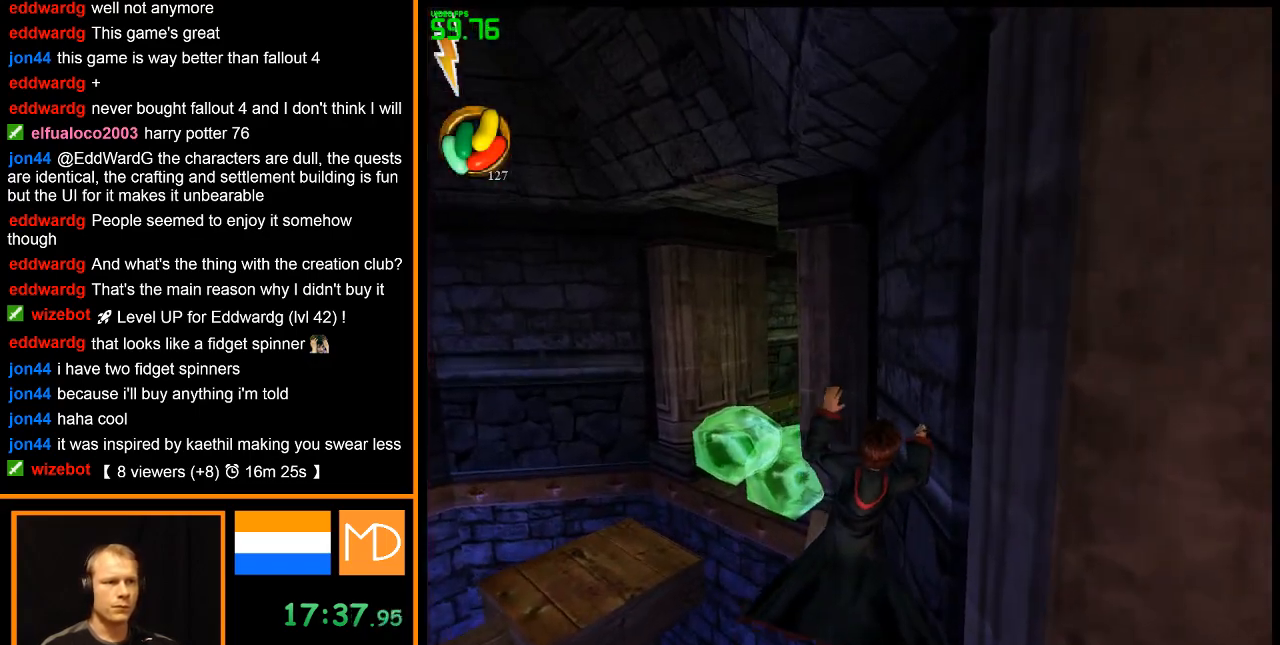
{"keys": ["d", "w"], "mouse": [], "events": []}
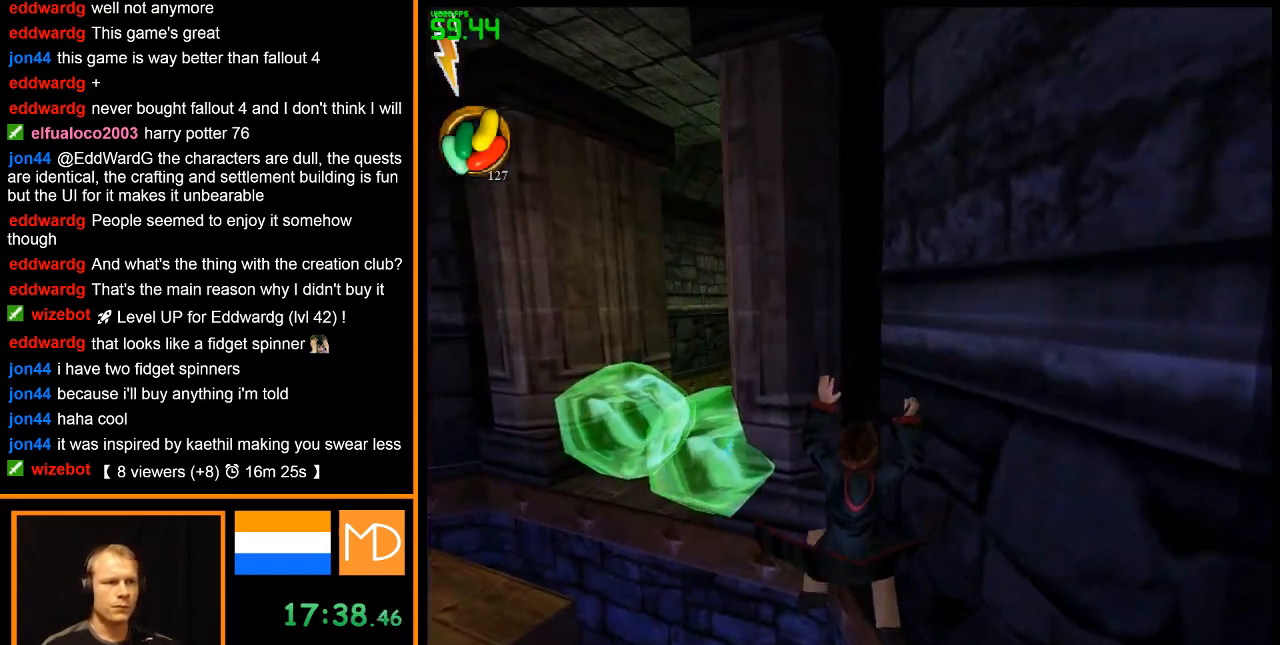
{"keys": ["w"], "mouse": [], "events": [[284, "d", "up"]]}
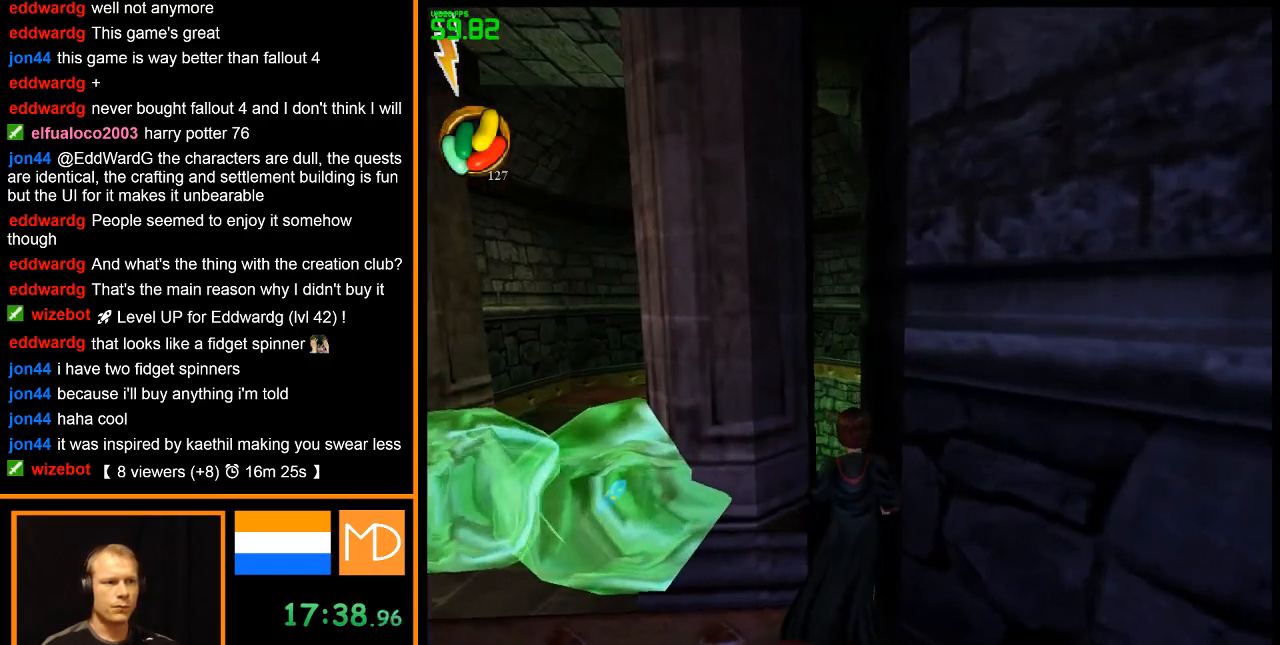
{"keys": [], "mouse": [], "events": [[483, "w", "up"]]}
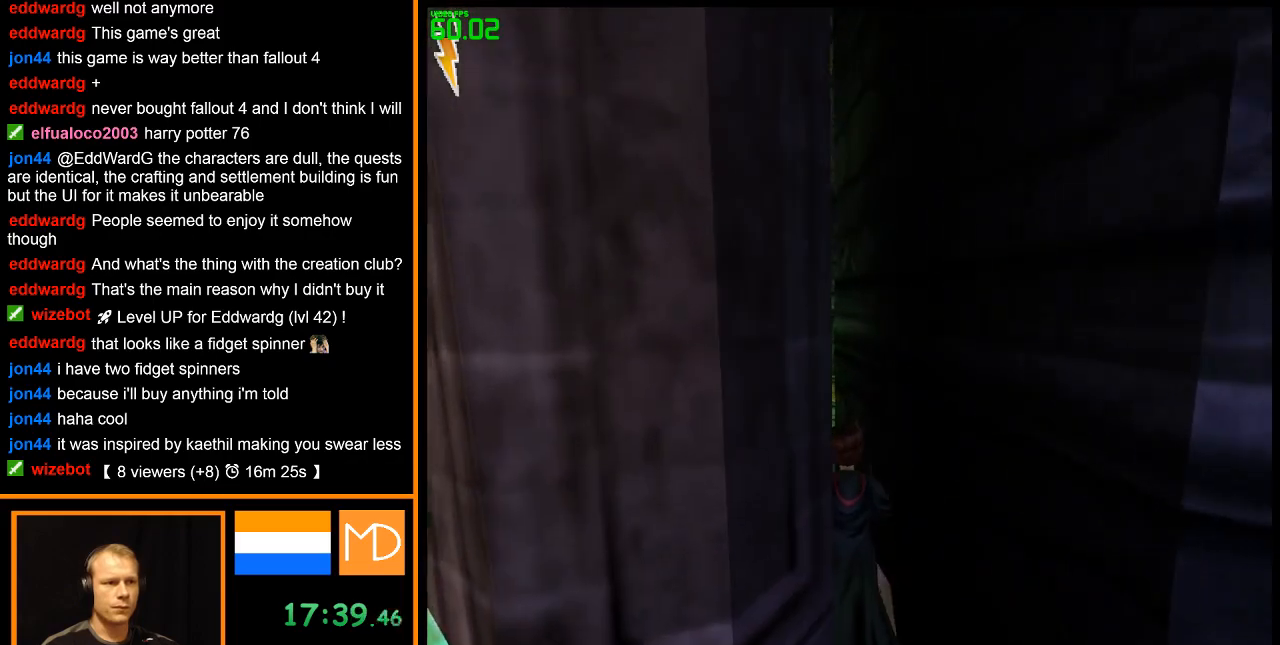
{"keys": [], "mouse": [], "events": [[84, "a", "down"], [84, "w", "down"], [167, "w", "up"], [217, "w", "down"], [267, "a", "up"], [267, "w", "up"]]}
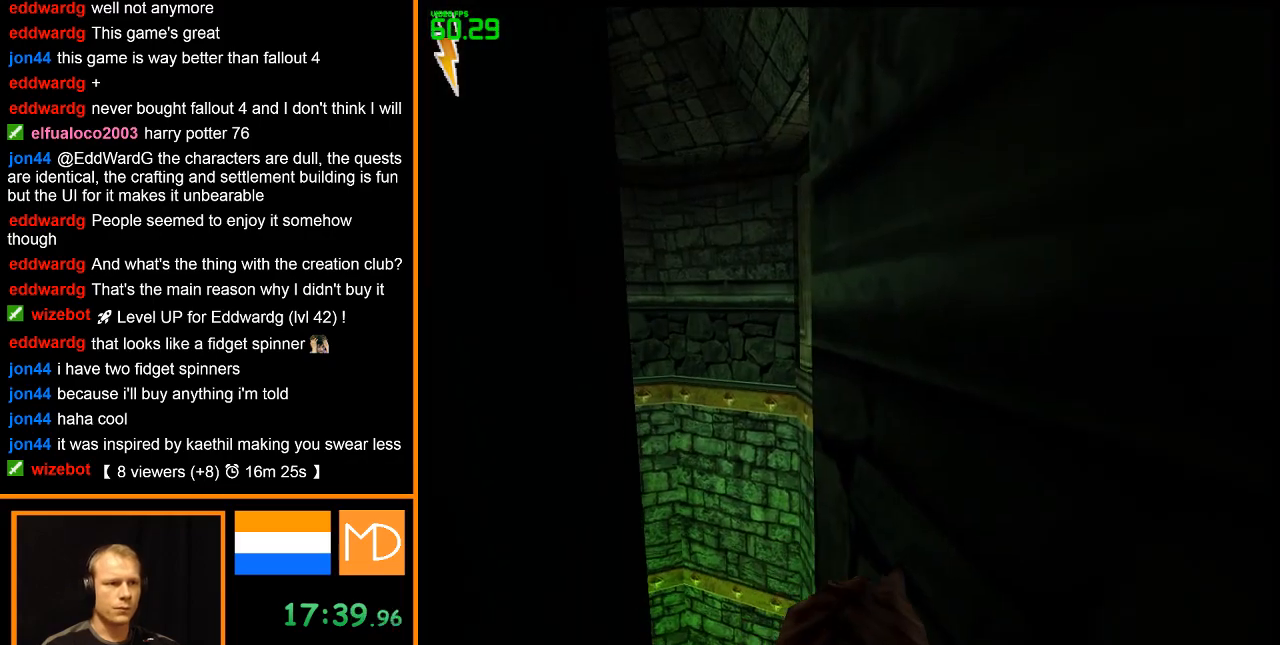
{"keys": ["w"], "mouse": [], "events": [[283, "w", "down"]]}
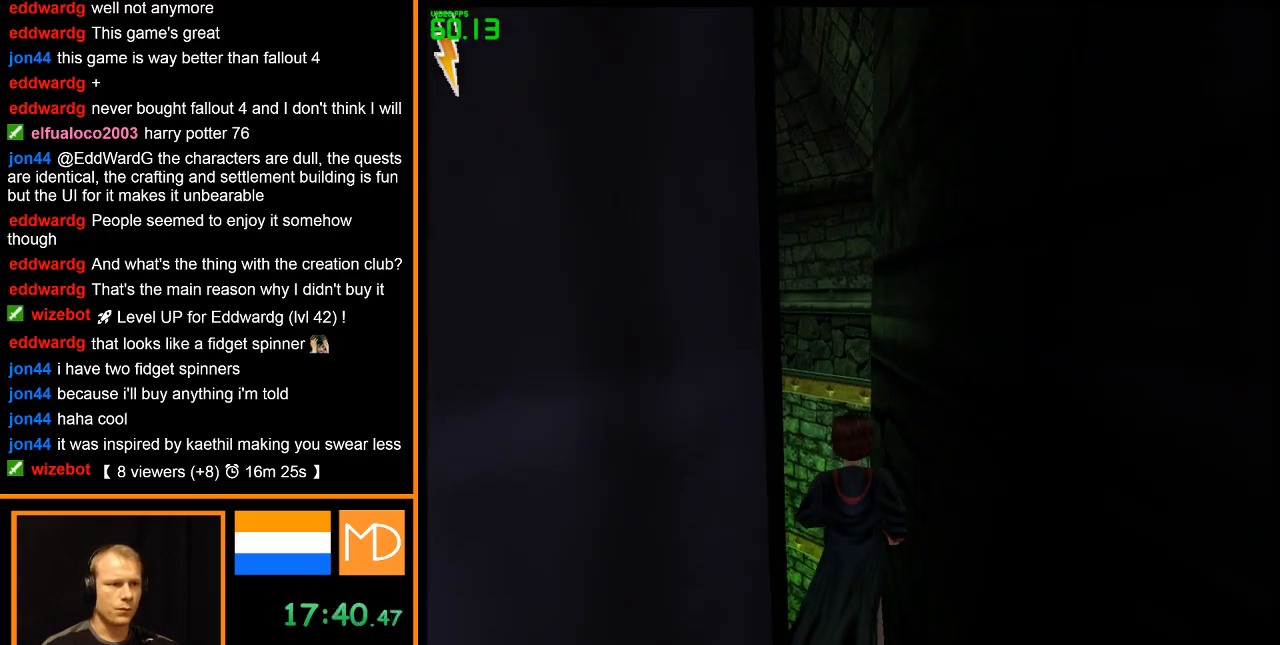
{"keys": ["d", "space", "w"], "mouse": [], "events": [[300, "space", "down"], [384, "d", "down"]]}
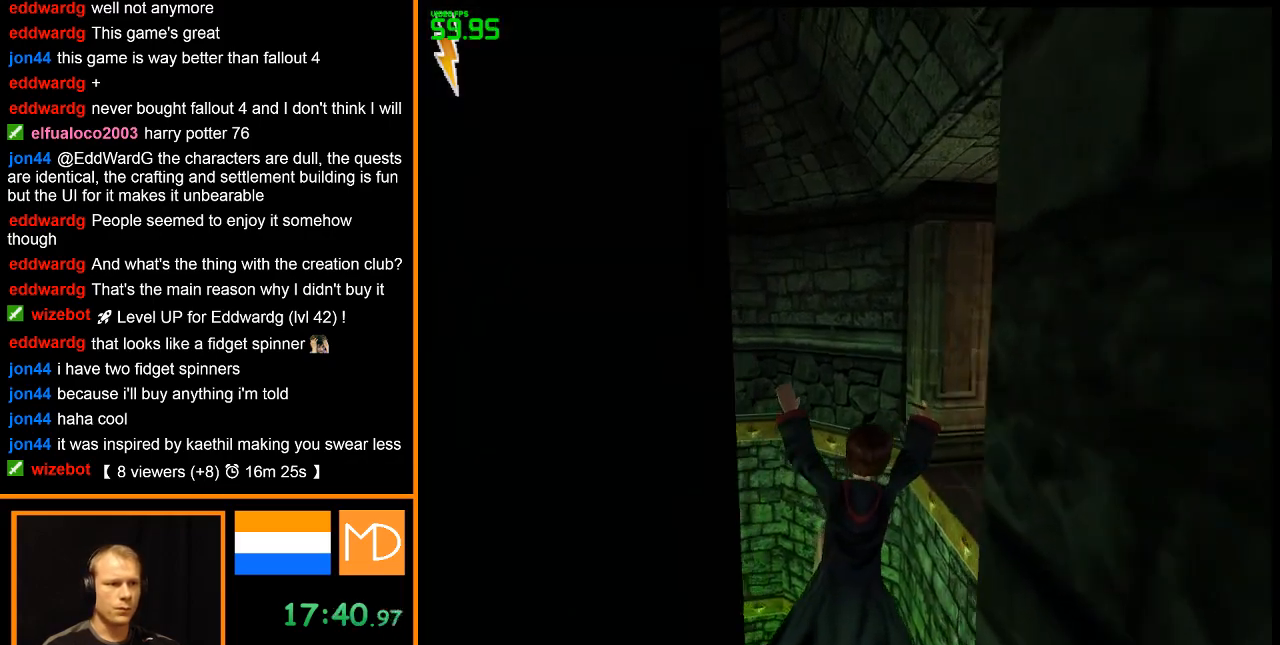
{"keys": ["d", "space", "w"], "mouse": [], "events": []}
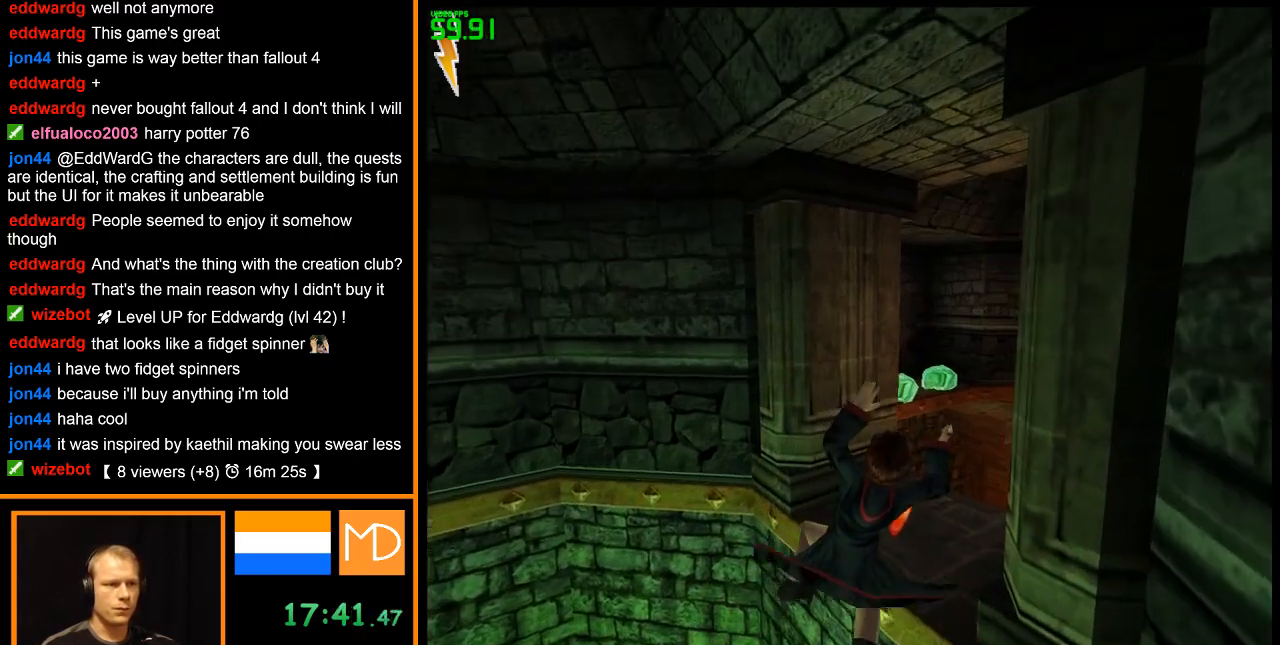
{"keys": ["d", "space", "w"], "mouse": [], "events": []}
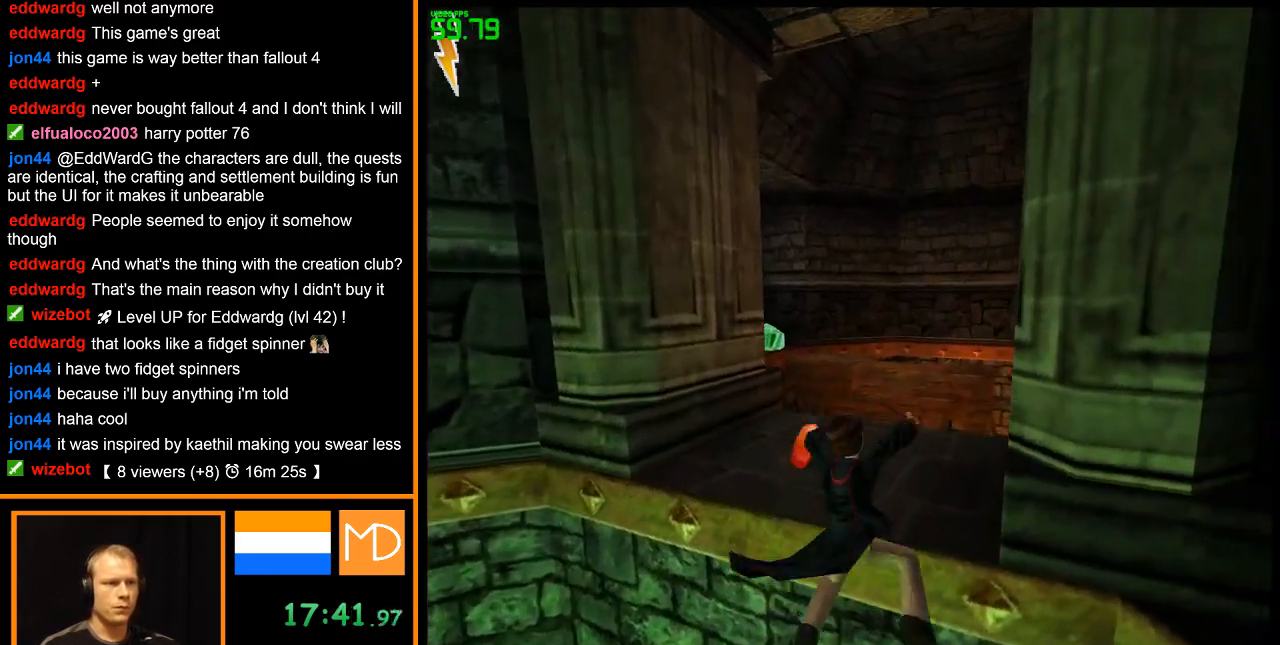
{"keys": [], "mouse": [], "events": [[250, "space", "up"], [300, "d", "up"], [300, "w", "up"]]}
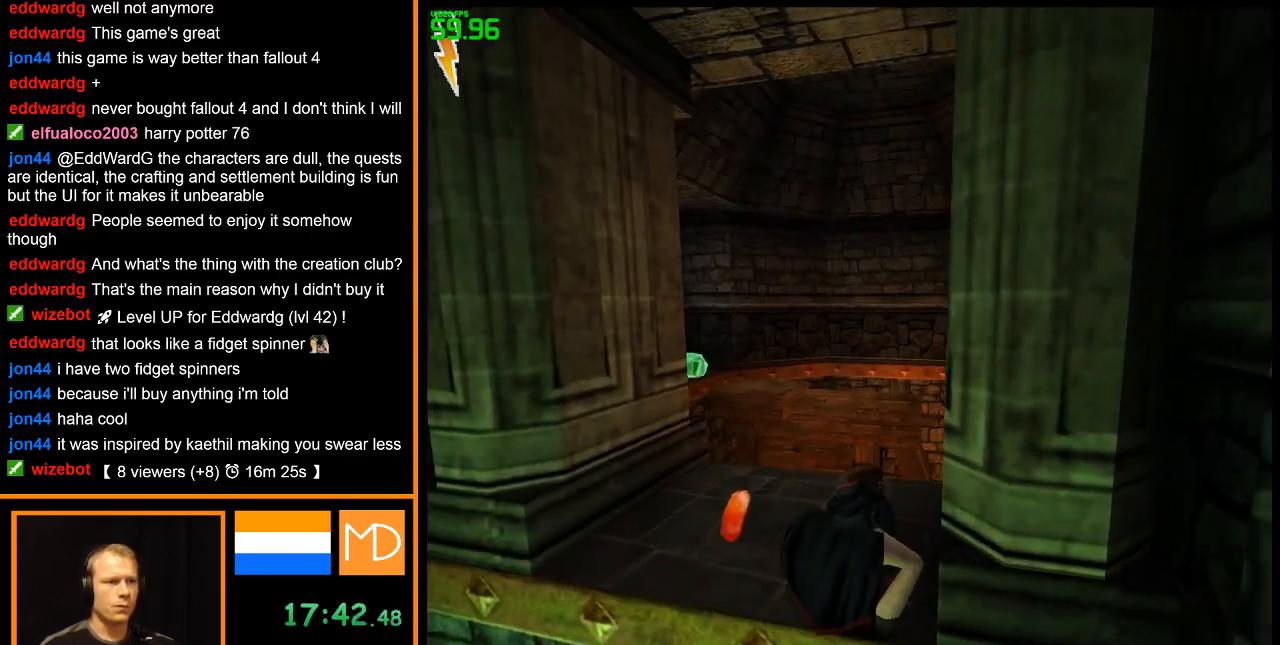
{"keys": [], "mouse": [], "events": [[117, "w", "down"], [167, "w", "up"]]}
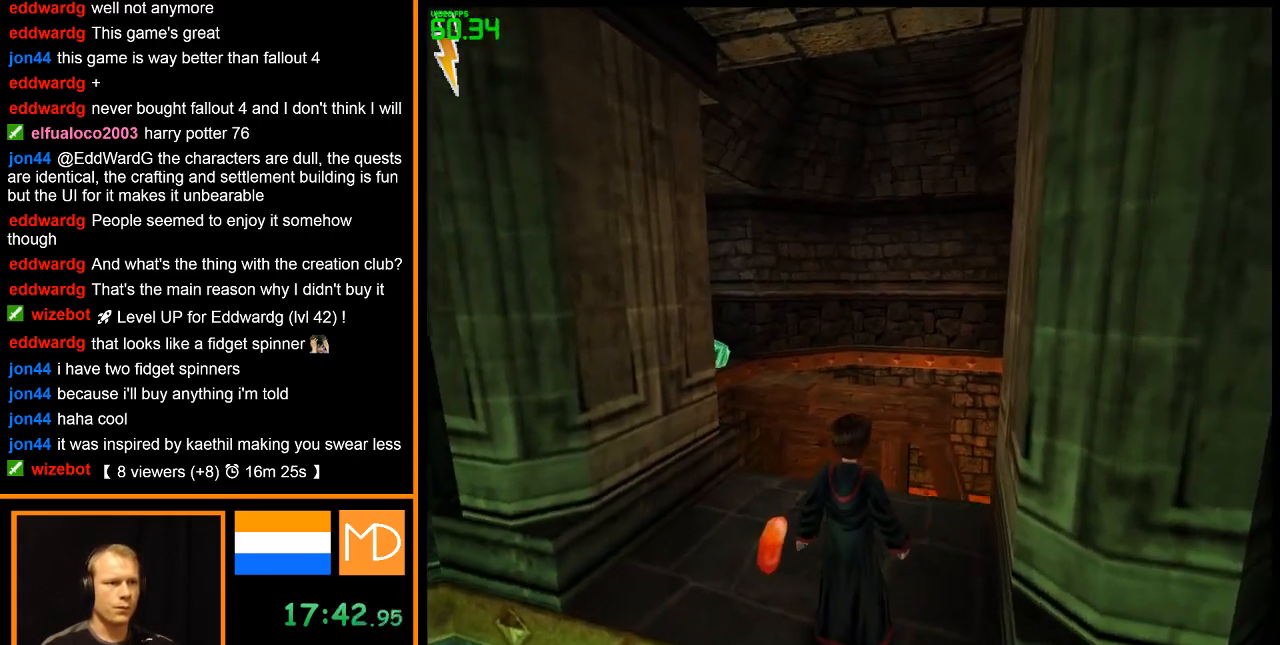
{"keys": ["w"], "mouse": [], "events": [[50, "a", "down"], [83, "w", "down"], [183, "w", "up"], [233, "a", "up"], [317, "a", "down"], [317, "w", "down"], [450, "a", "up"]]}
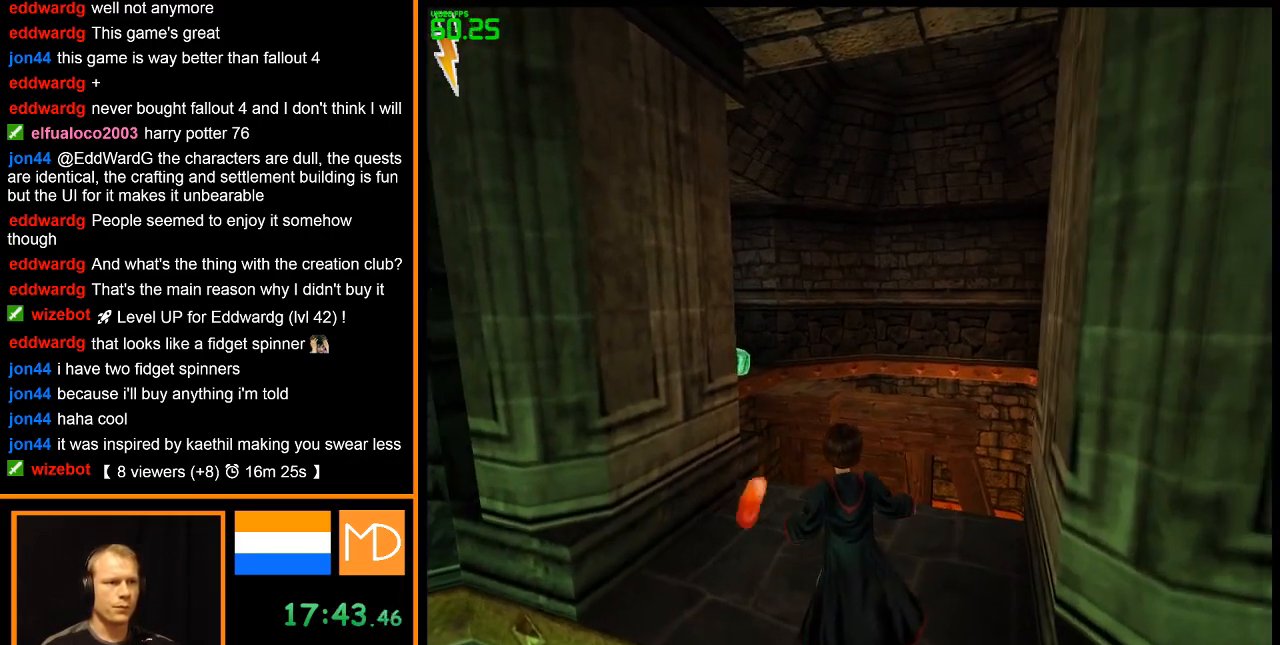
{"keys": [], "mouse": [], "events": [[17, "w", "up"], [100, "a", "down"], [100, "w", "down"], [200, "a", "up"], [200, "w", "up"], [300, "a", "down"], [317, "w", "down"], [384, "a", "up"], [384, "w", "up"]]}